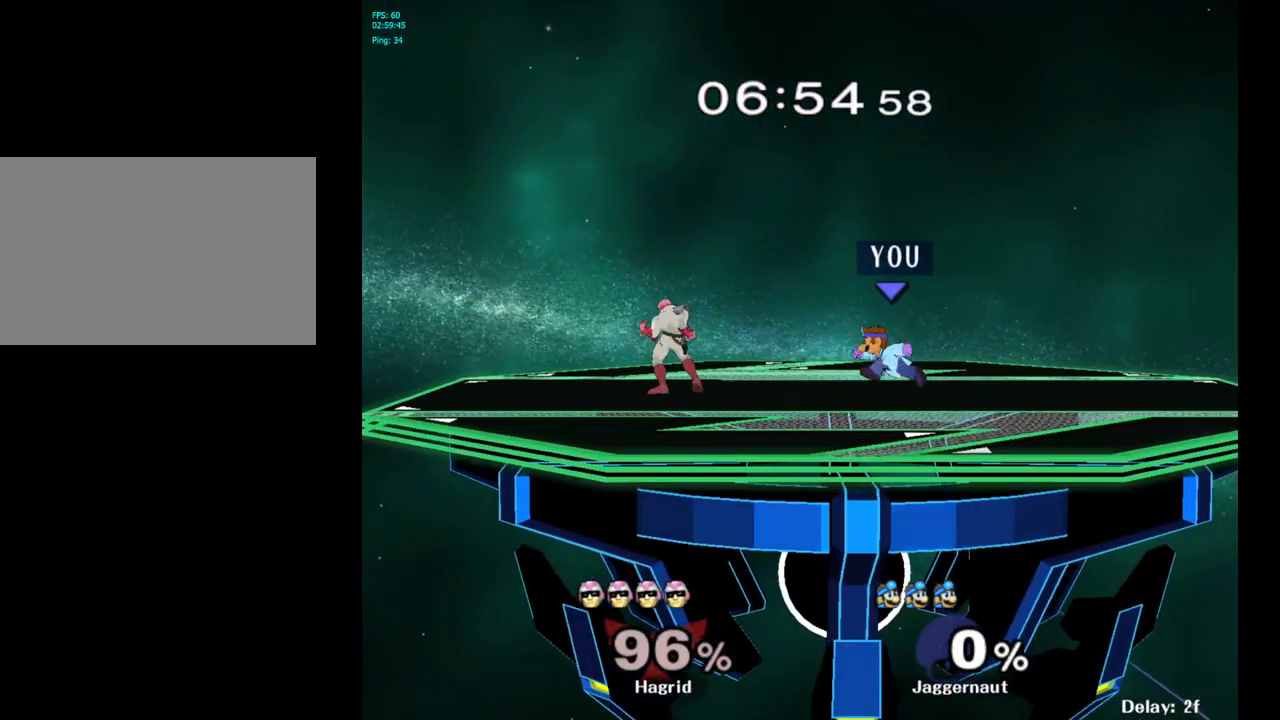
Gameplay with a controller (Nintendo layout); each line is a JSON object with the inputs held at the frame after it. "events" lists button and stick changes between this image and that frame as [ms after this image, input, new state], when the widget could be followed in between. Not read: L3 R3.
{"buttons": [], "left_stick": "up-right", "right_stick": "center", "events": [[200, "Y", "down"], [317, "left_stick", "up"], [333, "A", "down"], [383, "Y", "up"], [417, "left_stick", "up-right"], [500, "A", "up"]]}
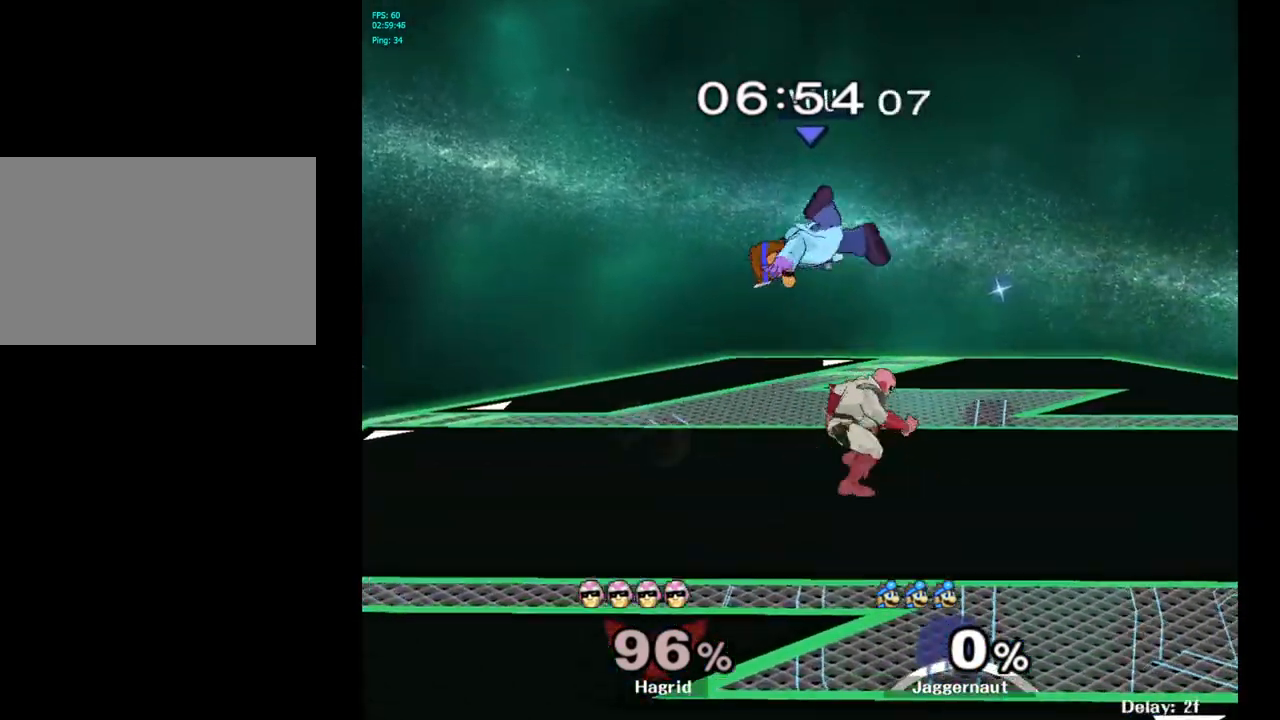
{"buttons": [], "left_stick": "down-left", "right_stick": "center", "events": [[367, "left_stick", "up-left"], [417, "right_stick", "up-left"], [433, "left_stick", "down-left"], [500, "right_stick", "center"]]}
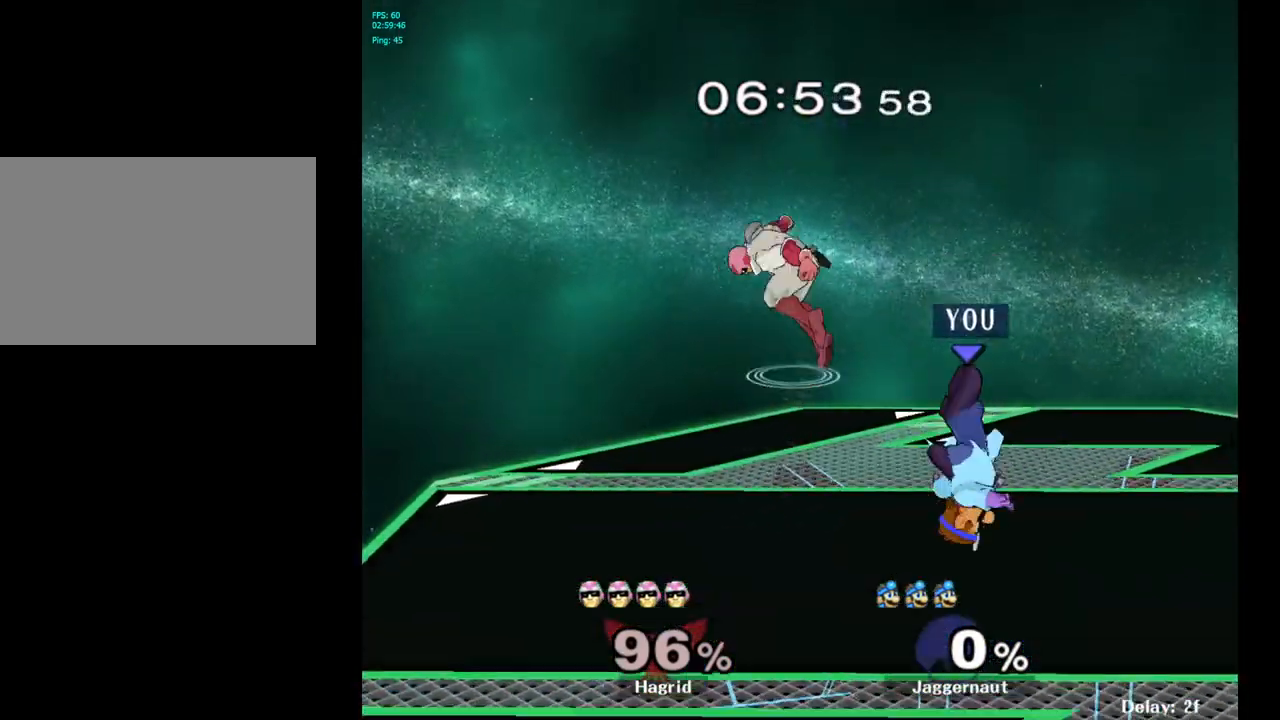
{"buttons": ["R1"], "left_stick": "center", "right_stick": "center", "events": [[117, "R1", "down"], [200, "left_stick", "center"]]}
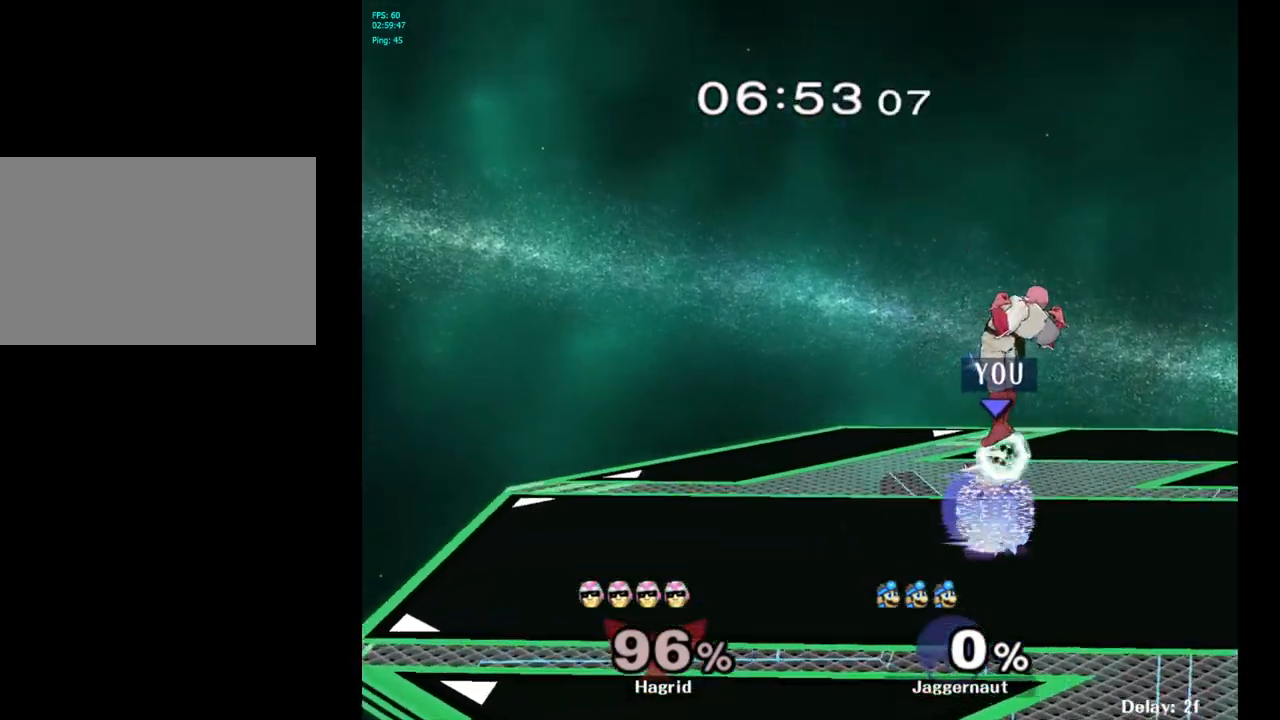
{"buttons": ["A", "Y"], "left_stick": "up-right", "right_stick": "center", "events": [[333, "Y", "down"], [367, "left_stick", "up"], [417, "A", "down"], [433, "R1", "up"], [500, "left_stick", "up-right"]]}
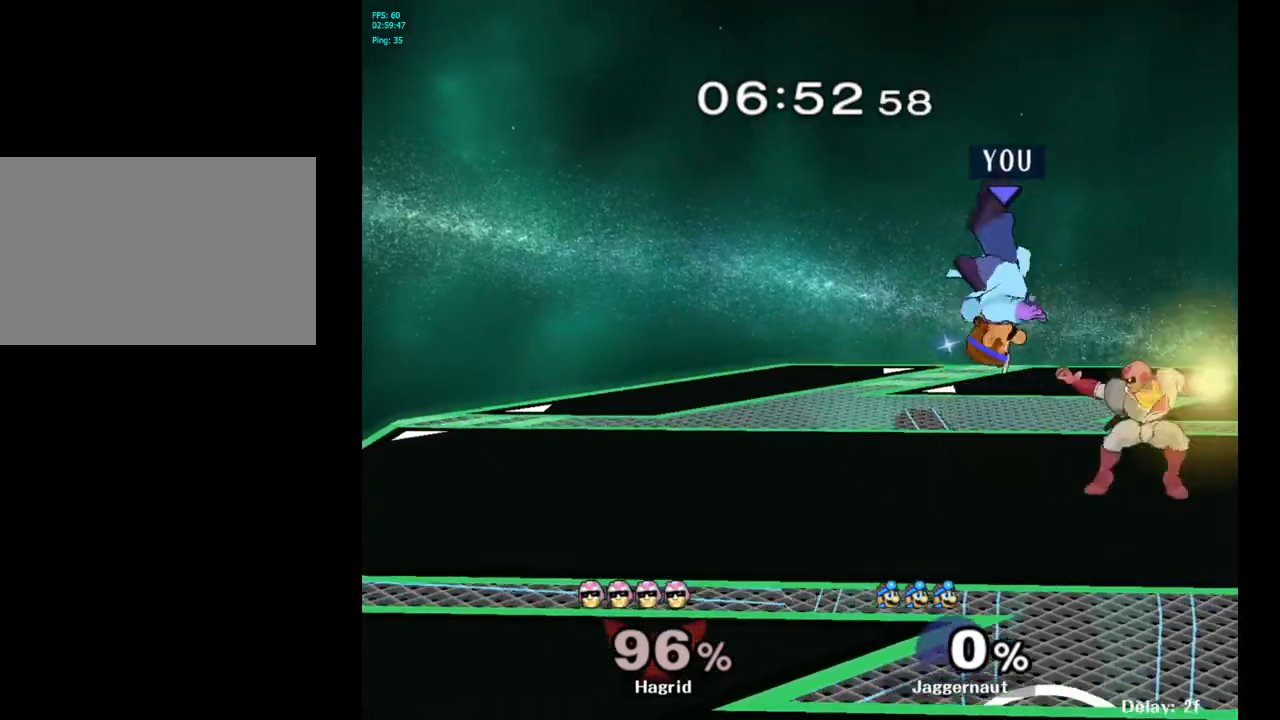
{"buttons": [], "left_stick": "left", "right_stick": "center", "events": [[50, "Y", "up"], [100, "A", "up"], [417, "left_stick", "left"]]}
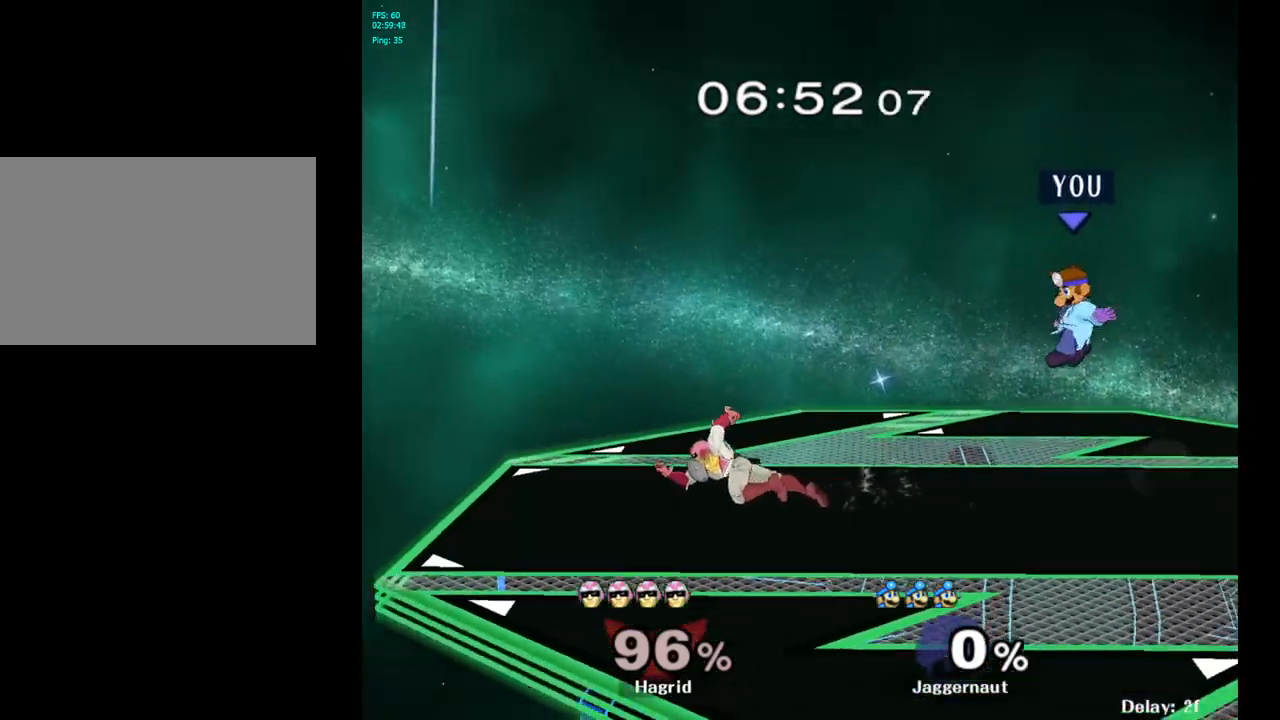
{"buttons": ["Y"], "left_stick": "left", "right_stick": "center", "events": [[67, "left_stick", "down-left"], [183, "left_stick", "center"], [317, "left_stick", "left"], [500, "Y", "down"]]}
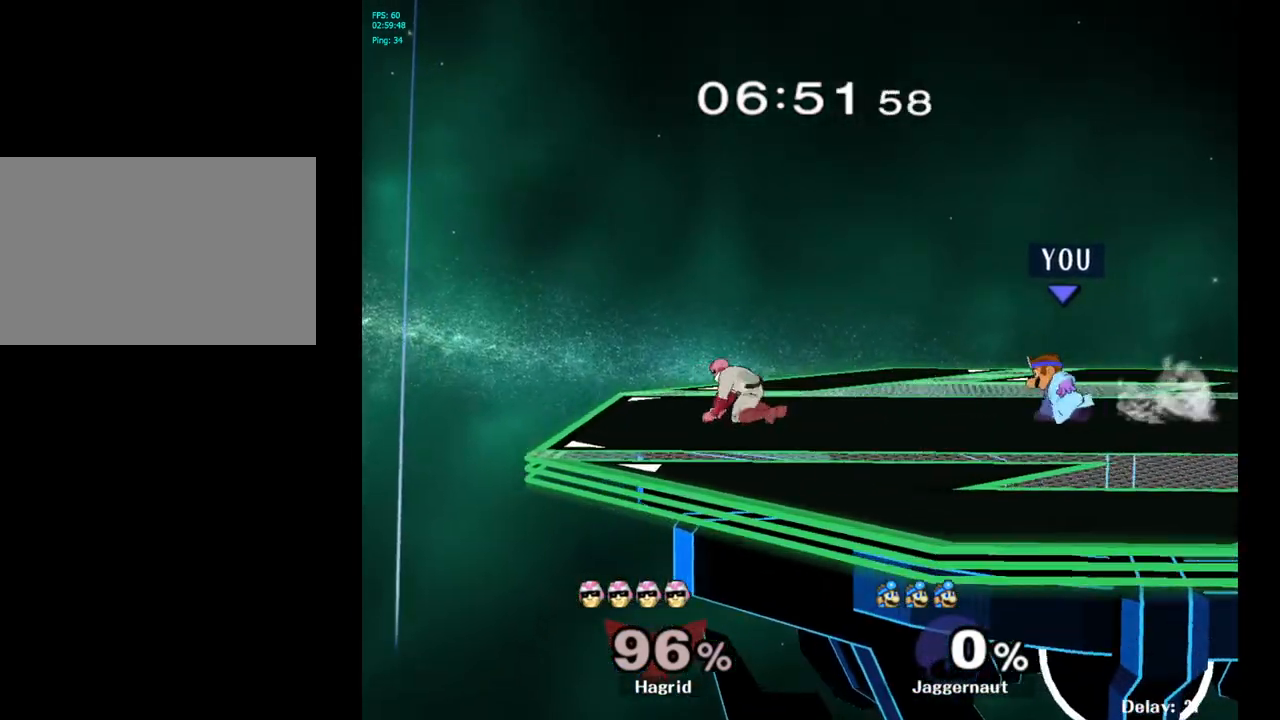
{"buttons": [], "left_stick": "right", "right_stick": "center", "events": [[117, "Y", "up"], [233, "left_stick", "right"], [233, "right_stick", "left"], [333, "right_stick", "center"]]}
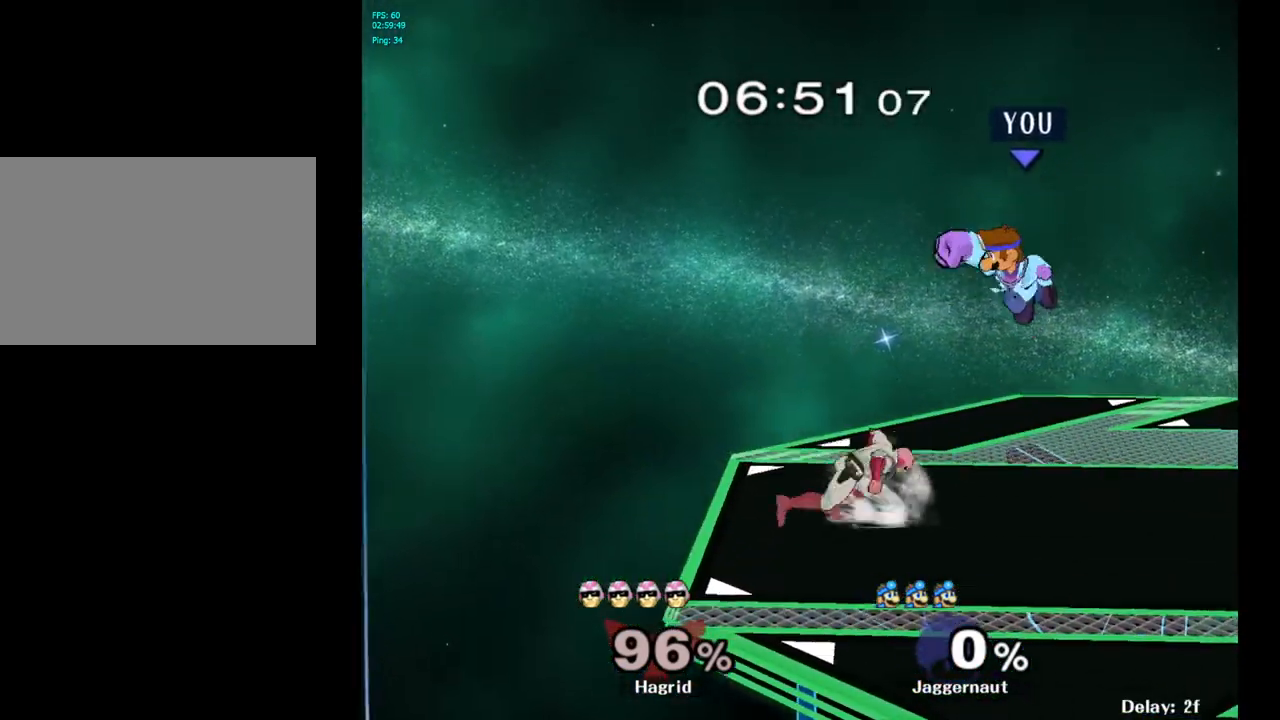
{"buttons": ["R1"], "left_stick": "center", "right_stick": "center", "events": [[33, "left_stick", "down"], [283, "R1", "down"], [283, "left_stick", "up-left"], [350, "left_stick", "center"]]}
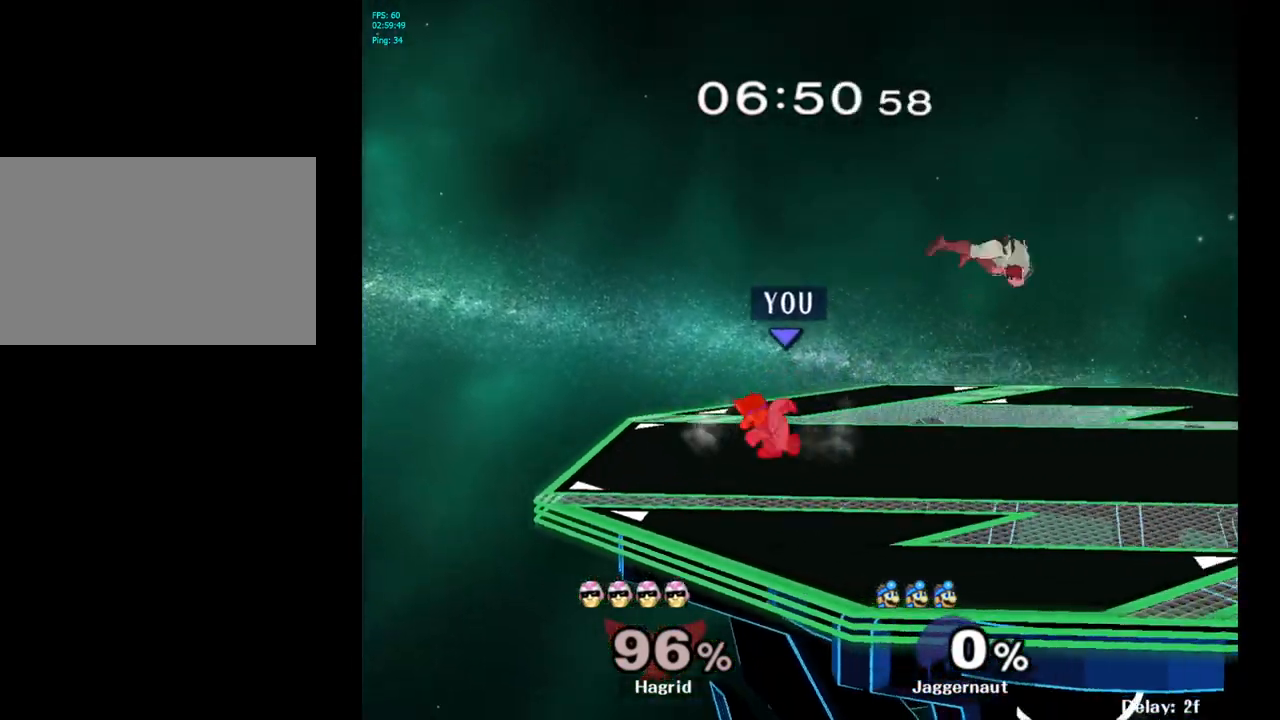
{"buttons": ["Y", "R1"], "left_stick": "right", "right_stick": "center", "events": [[283, "Y", "down"], [400, "left_stick", "right"]]}
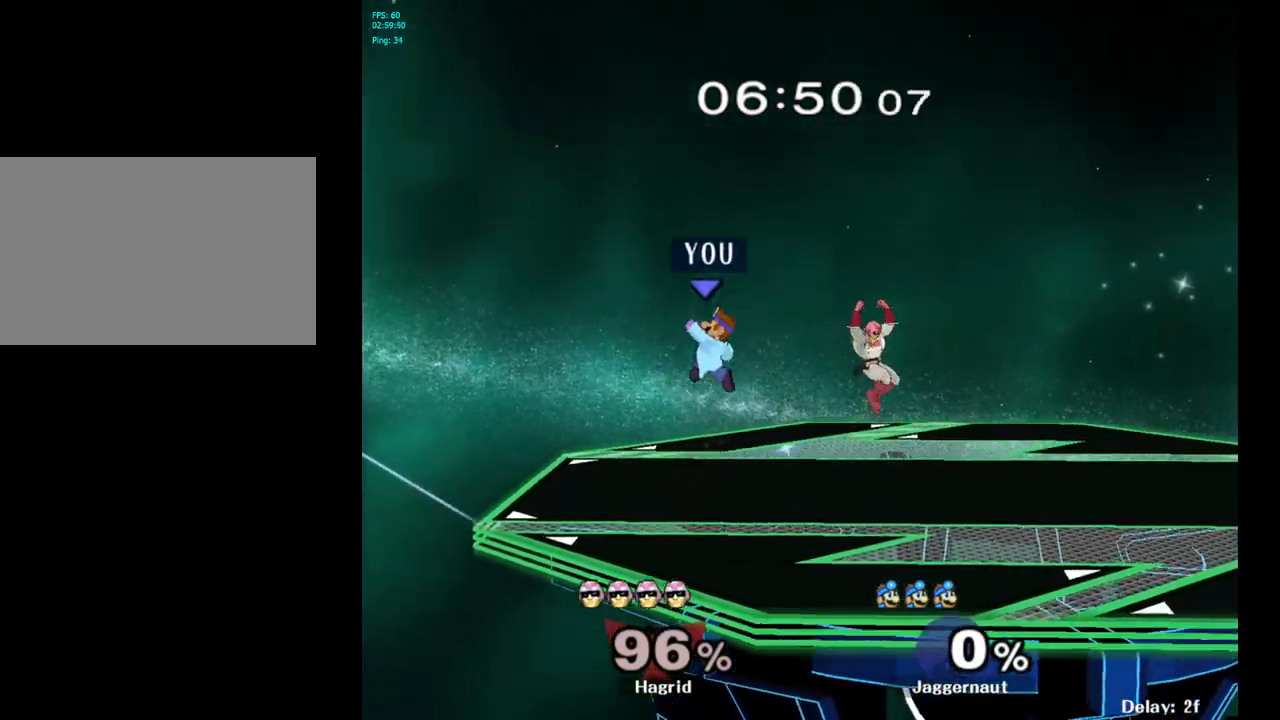
{"buttons": [], "left_stick": "center", "right_stick": "center", "events": [[33, "Y", "up"], [67, "R1", "up"], [283, "left_stick", "center"], [367, "left_stick", "down-left"], [500, "left_stick", "center"]]}
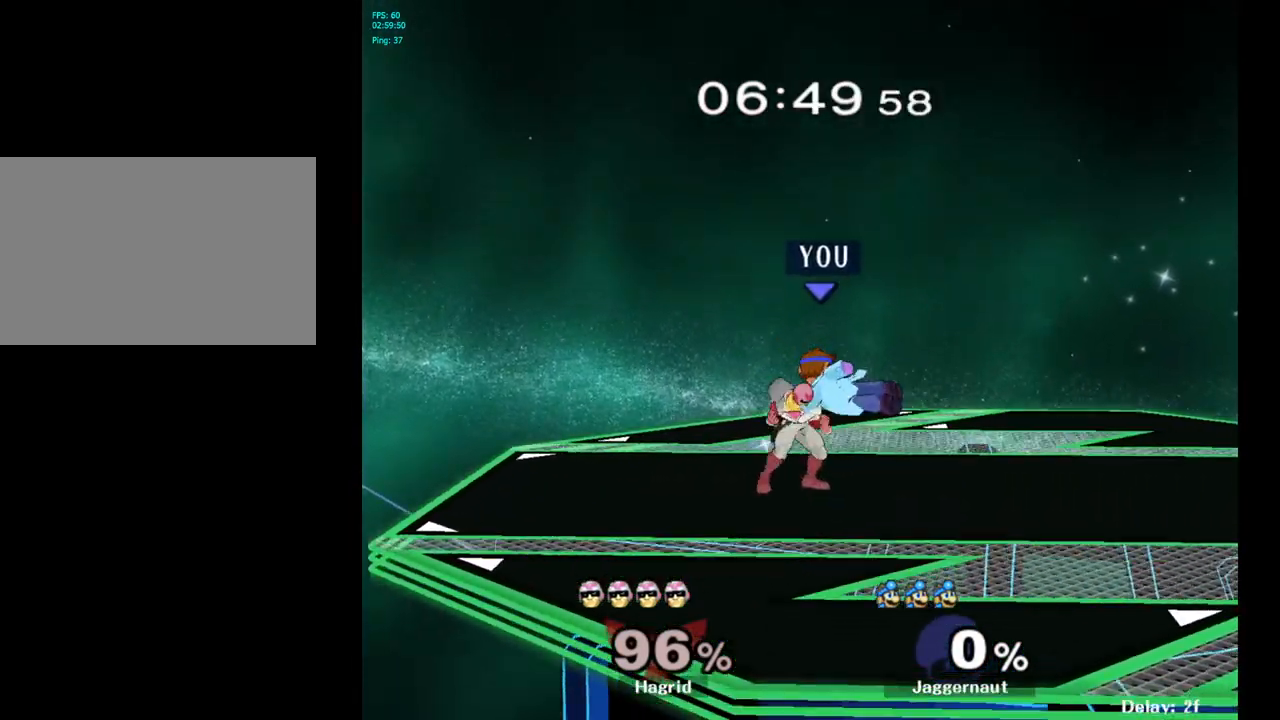
{"buttons": [], "left_stick": "center", "right_stick": "center", "events": [[100, "R1", "down"], [400, "R1", "up"]]}
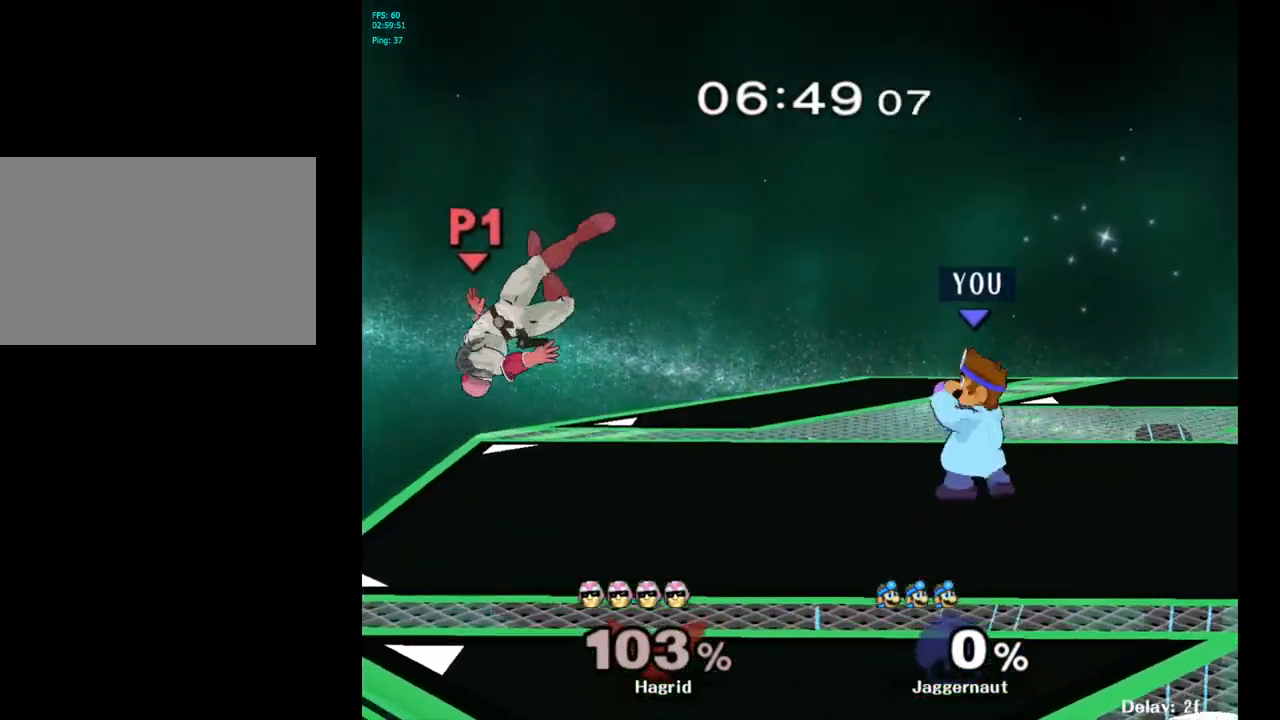
{"buttons": [], "left_stick": "center", "right_stick": "center", "events": [[300, "left_stick", "left"], [450, "left_stick", "center"]]}
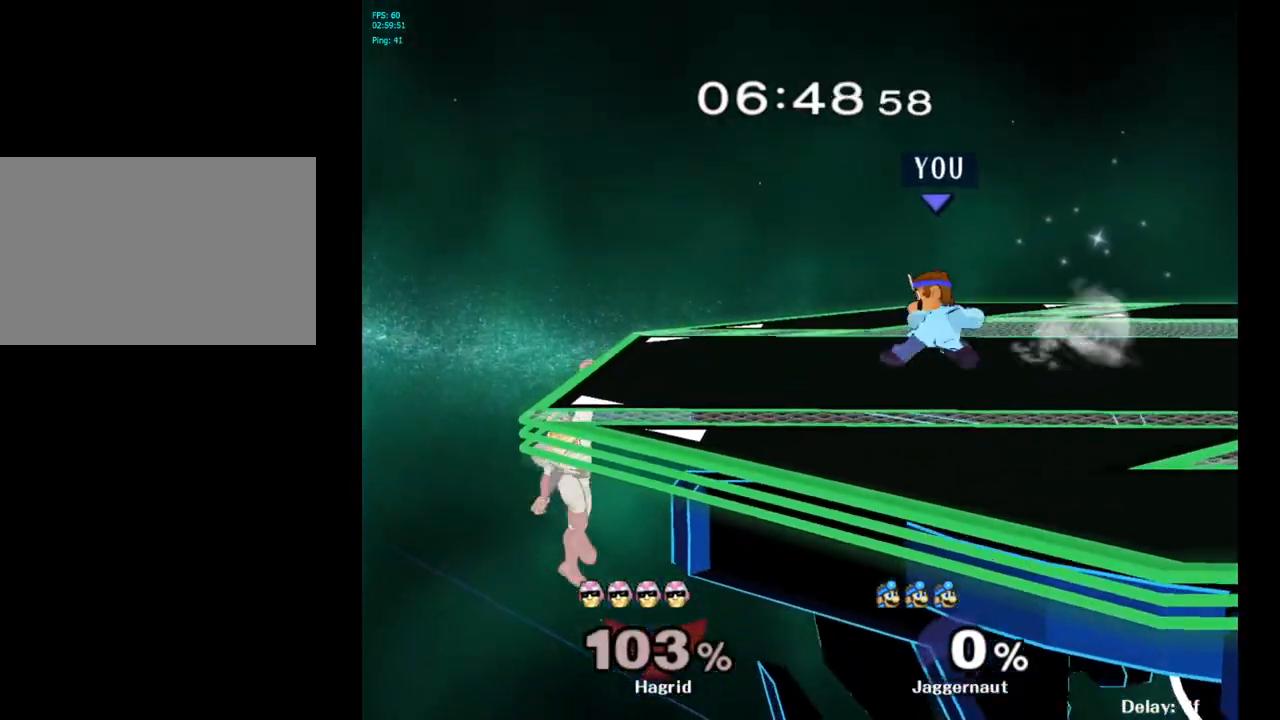
{"buttons": ["A"], "left_stick": "center", "right_stick": "center", "events": [[150, "Y", "down"], [333, "Y", "up"], [433, "A", "down"]]}
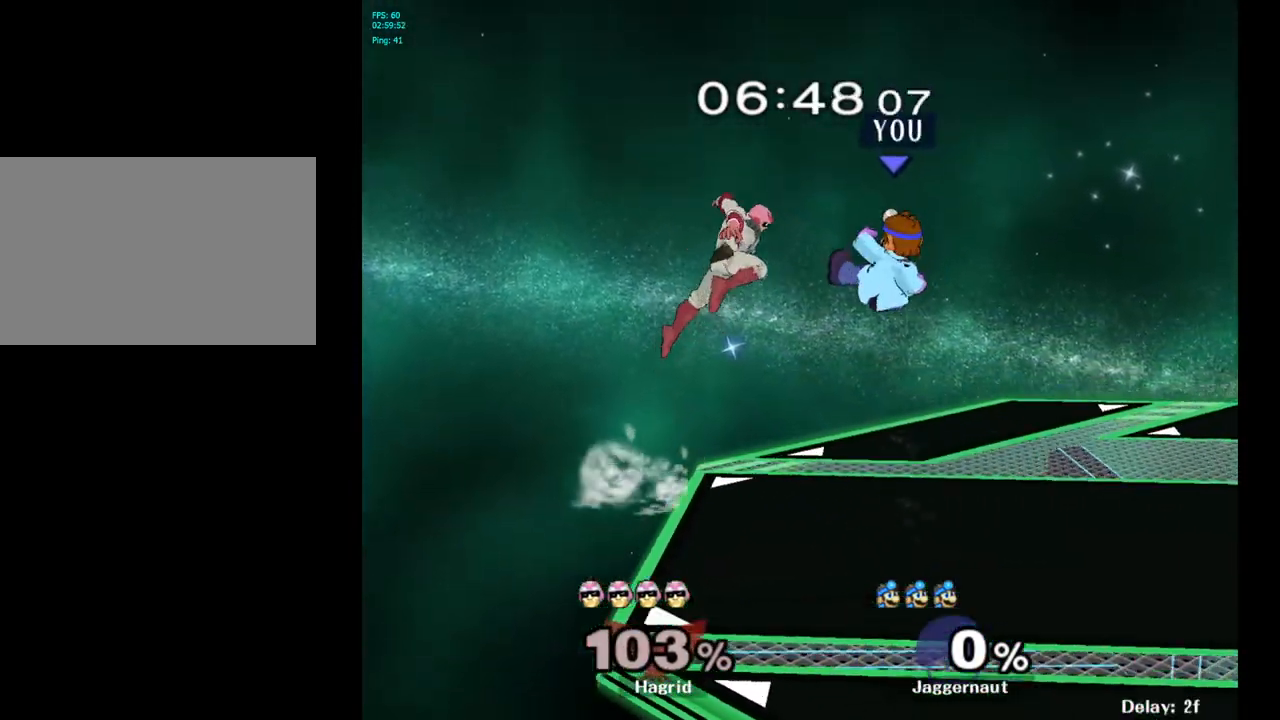
{"buttons": [], "left_stick": "right", "right_stick": "center", "events": [[83, "A", "up"], [250, "left_stick", "right"]]}
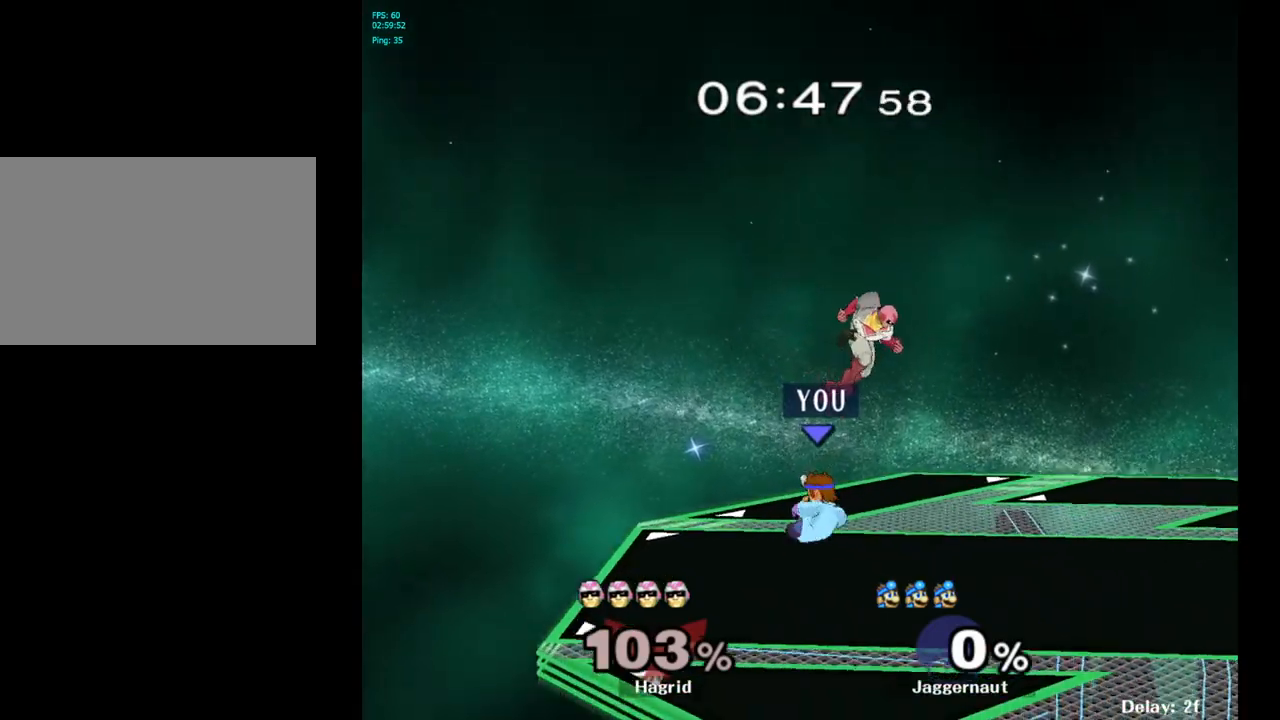
{"buttons": ["R1"], "left_stick": "center", "right_stick": "center", "events": [[33, "R1", "down"], [83, "left_stick", "center"]]}
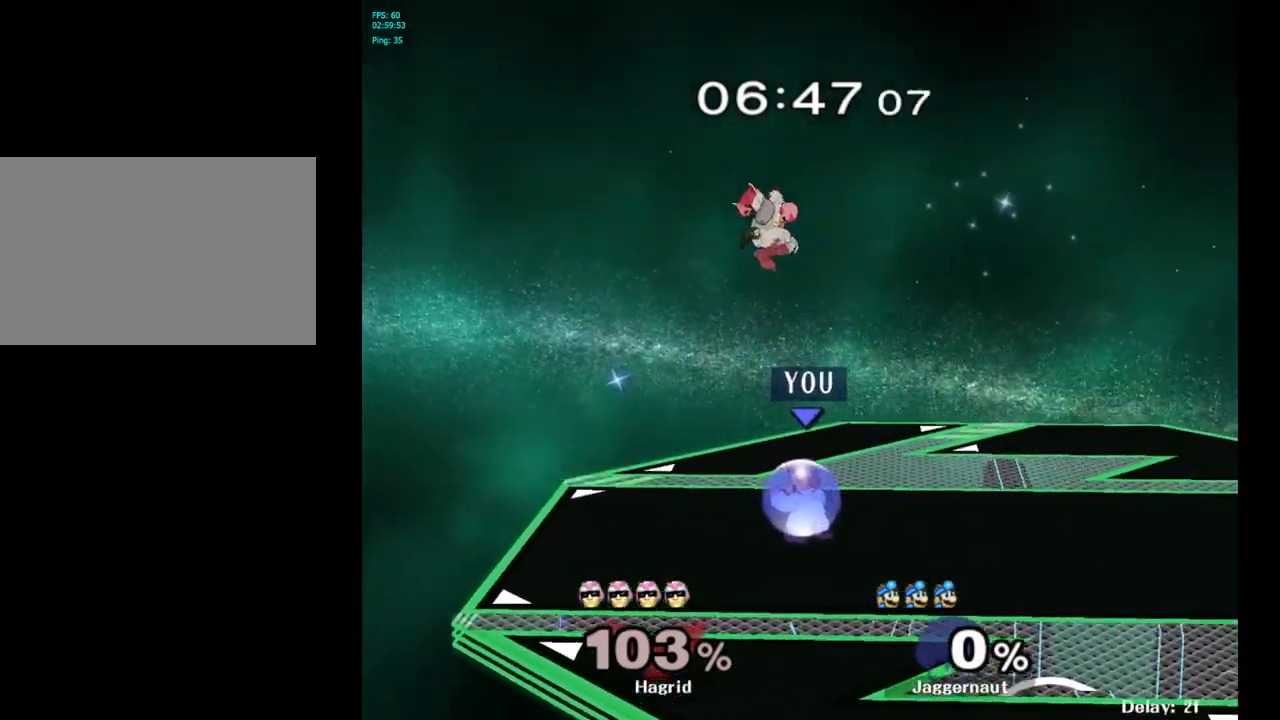
{"buttons": [], "left_stick": "center", "right_stick": "center", "events": [[317, "R1", "up"]]}
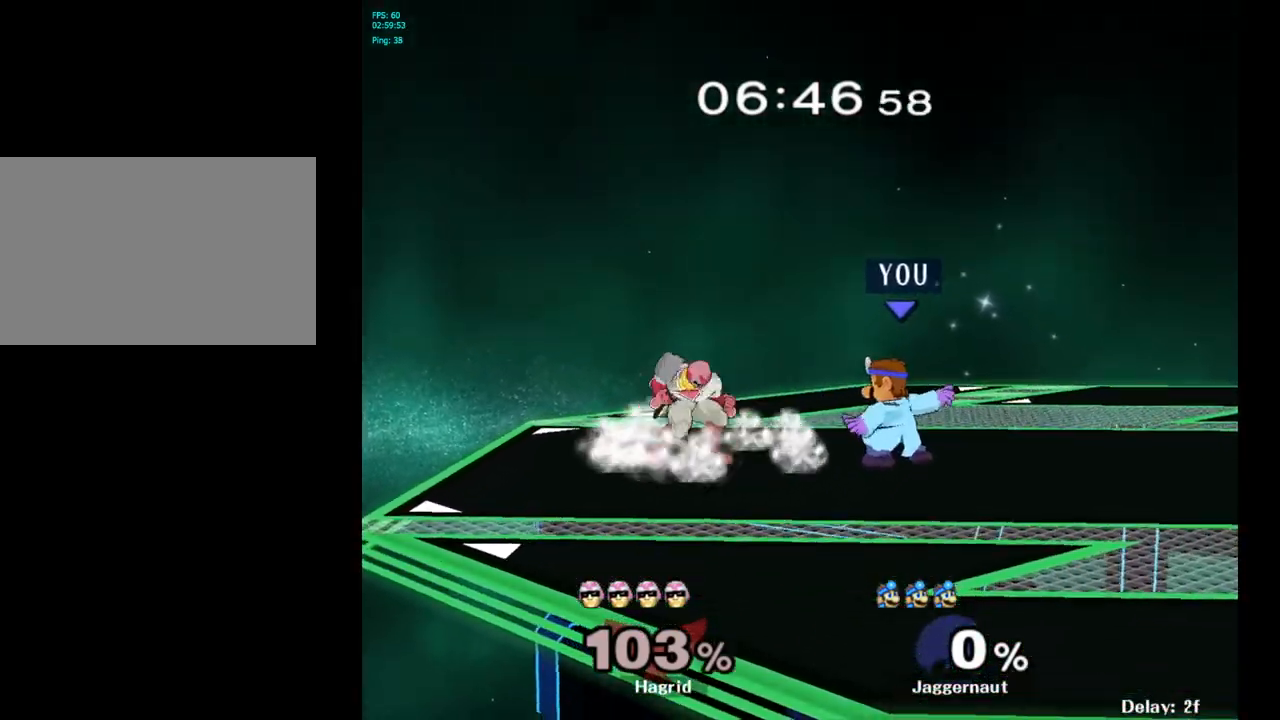
{"buttons": [], "left_stick": "center", "right_stick": "center", "events": [[83, "left_stick", "left"], [117, "Y", "down"], [183, "Y", "up"], [217, "left_stick", "center"], [233, "A", "down"], [350, "A", "up"]]}
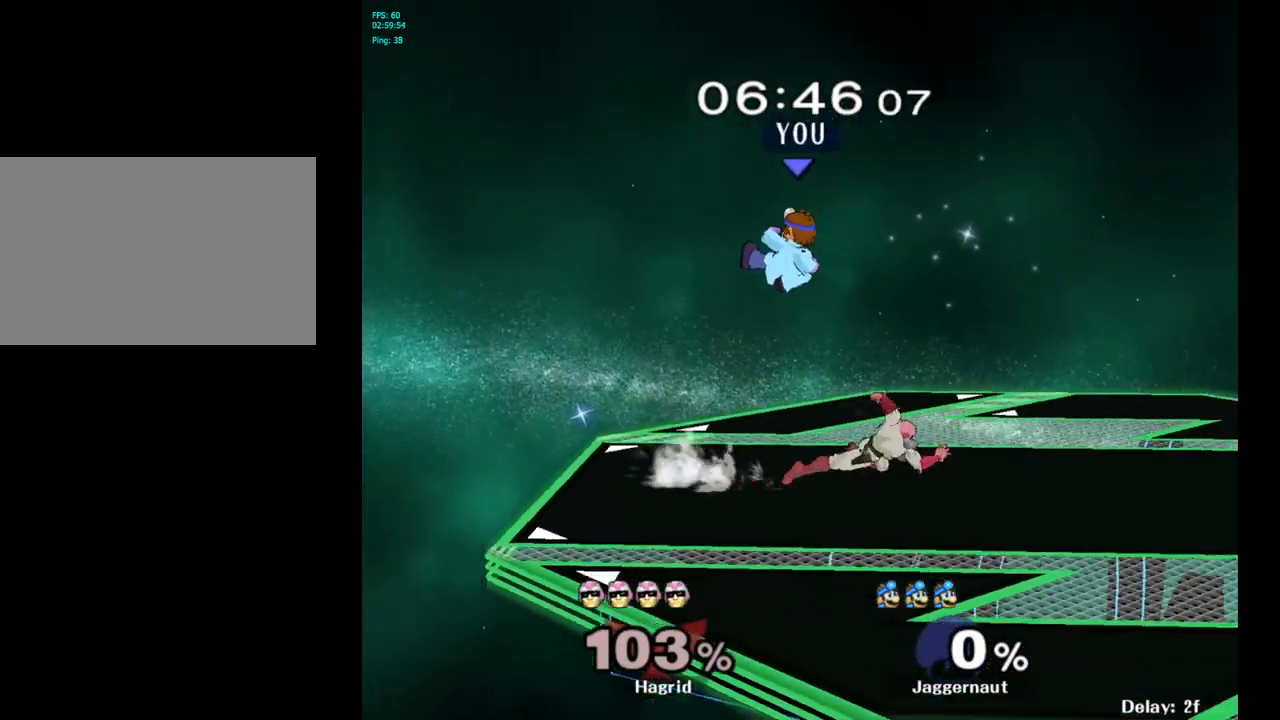
{"buttons": [], "left_stick": "center", "right_stick": "center", "events": [[17, "left_stick", "right"], [450, "left_stick", "center"]]}
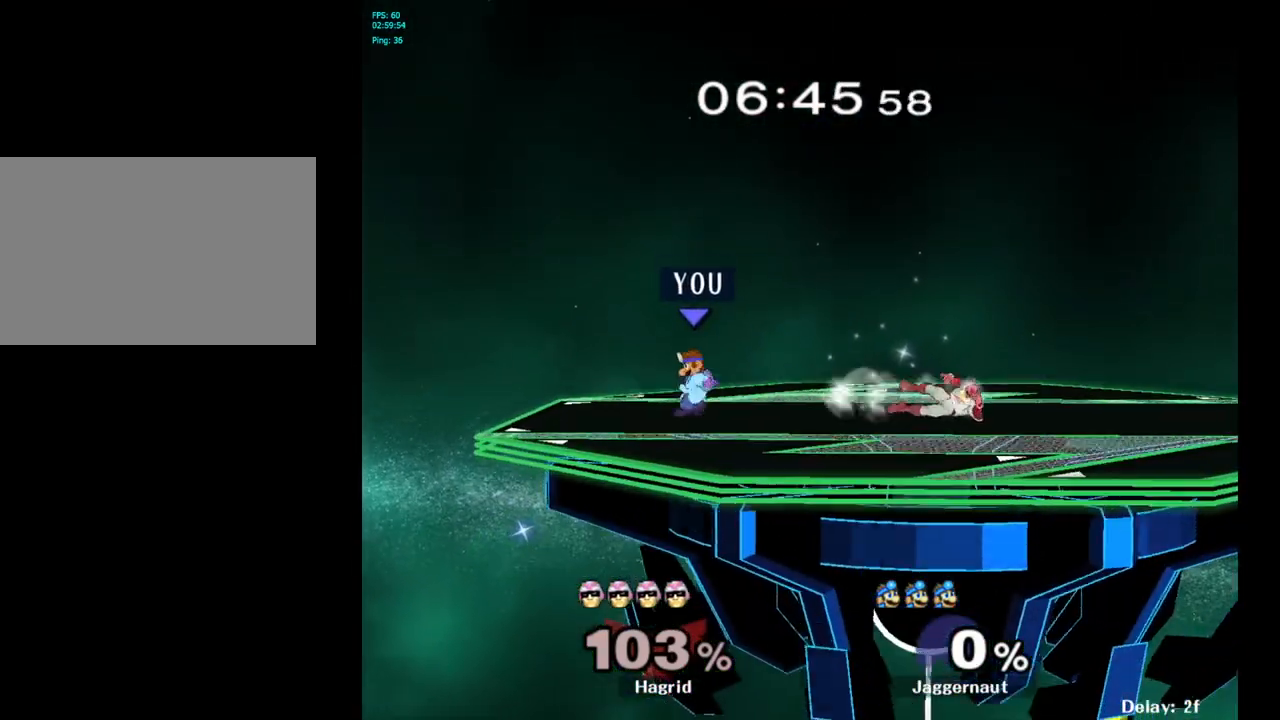
{"buttons": [], "left_stick": "right", "right_stick": "center", "events": [[167, "left_stick", "right"], [267, "Y", "down"], [483, "Y", "up"]]}
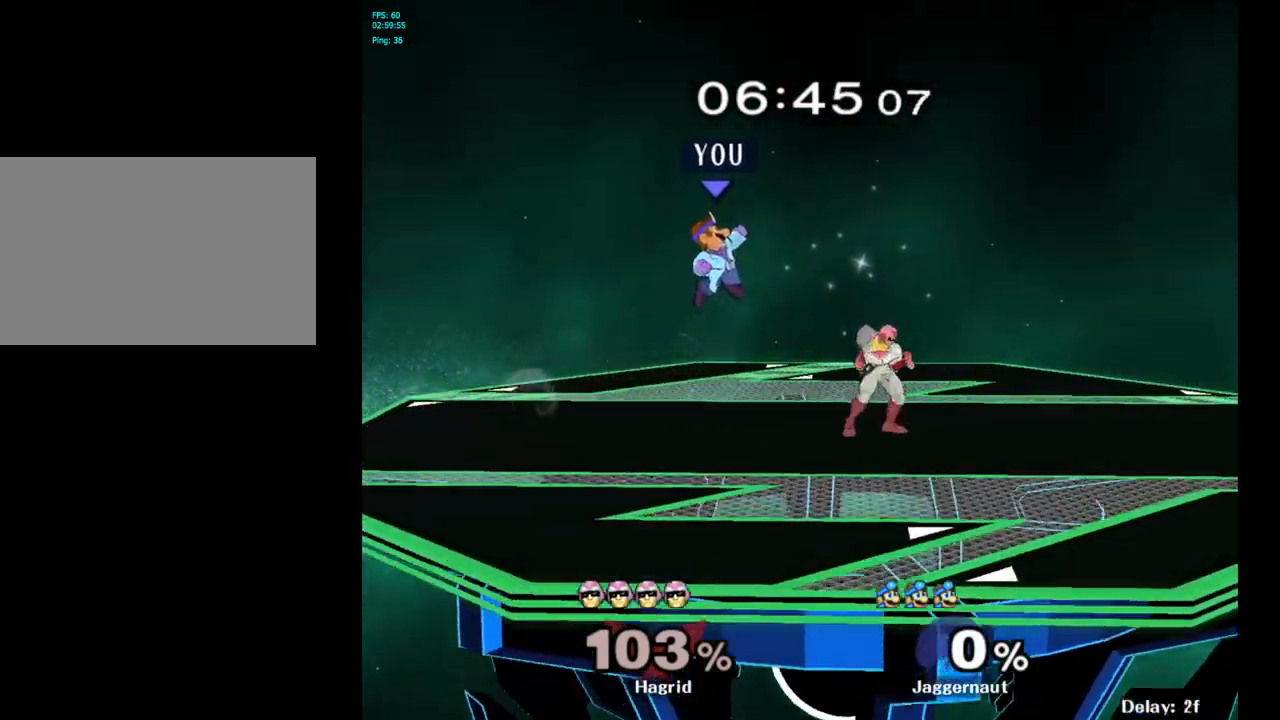
{"buttons": [], "left_stick": "down", "right_stick": "center", "events": [[100, "right_stick", "right"], [167, "right_stick", "center"], [350, "left_stick", "down"]]}
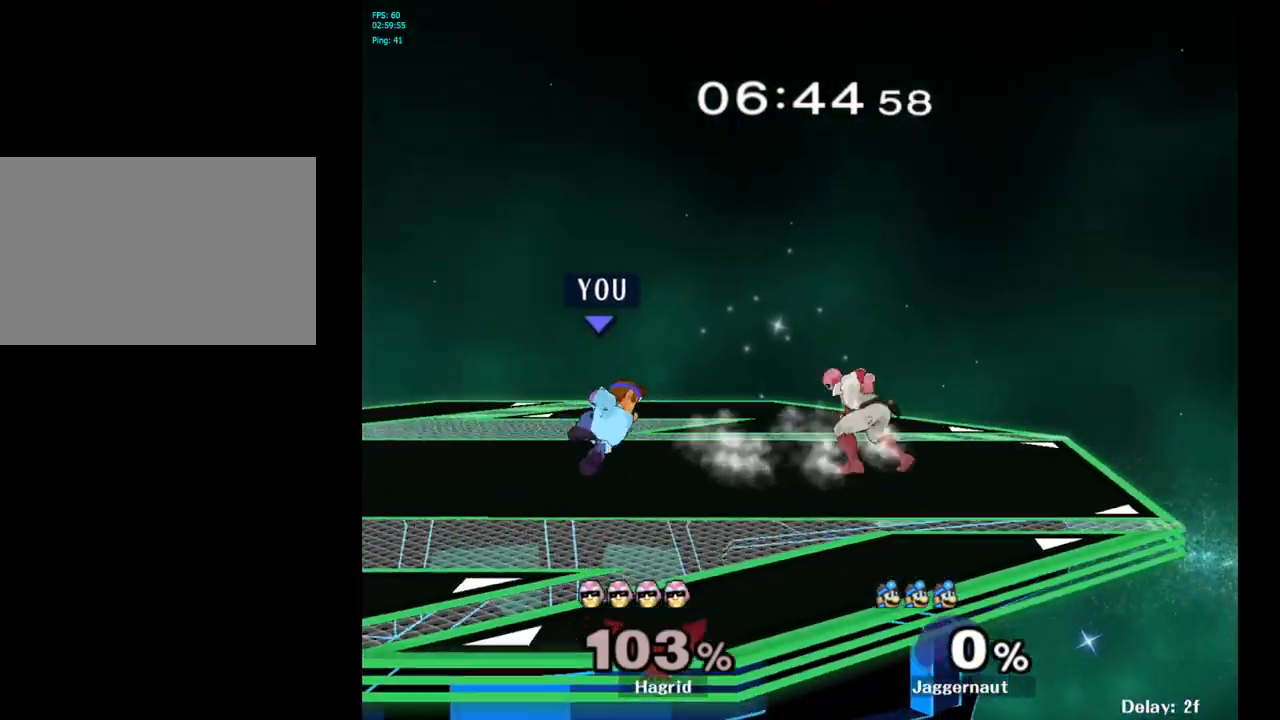
{"buttons": ["R1"], "left_stick": "center", "right_stick": "center", "events": [[50, "R1", "down"], [117, "left_stick", "center"]]}
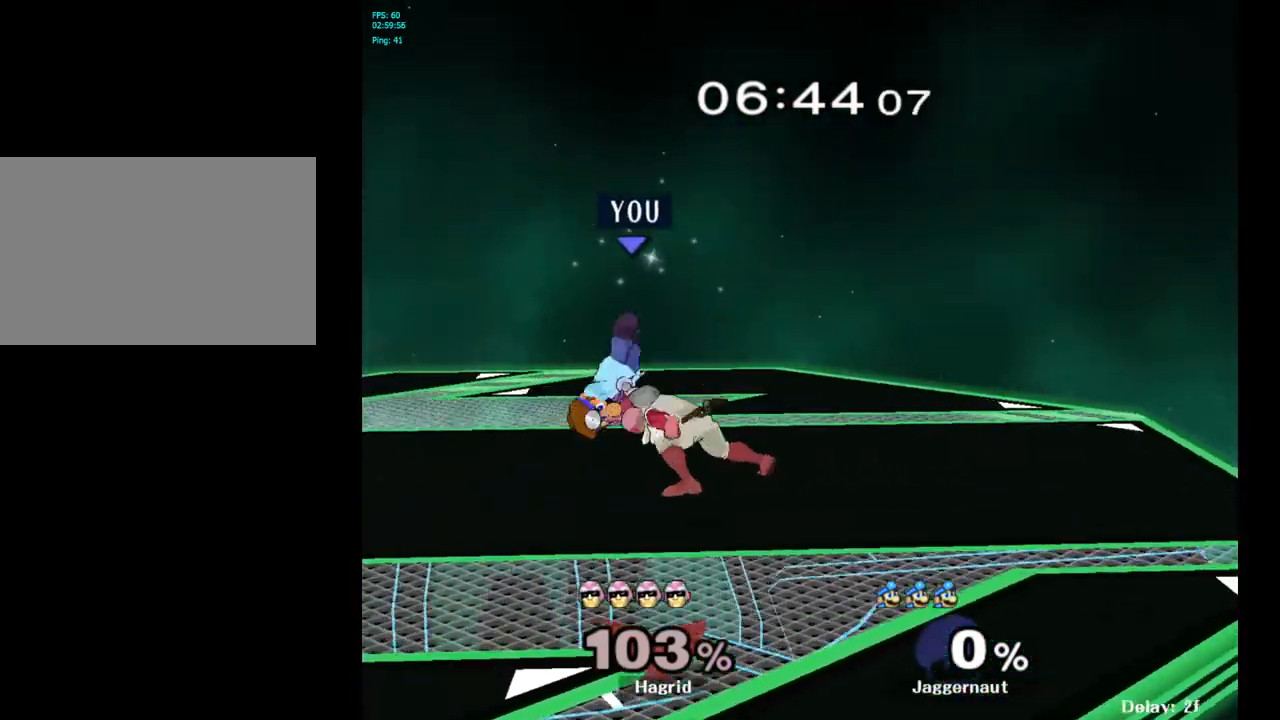
{"buttons": ["Y"], "left_stick": "center", "right_stick": "center", "events": [[150, "left_stick", "right"], [183, "R1", "up"], [433, "Y", "down"], [467, "left_stick", "center"]]}
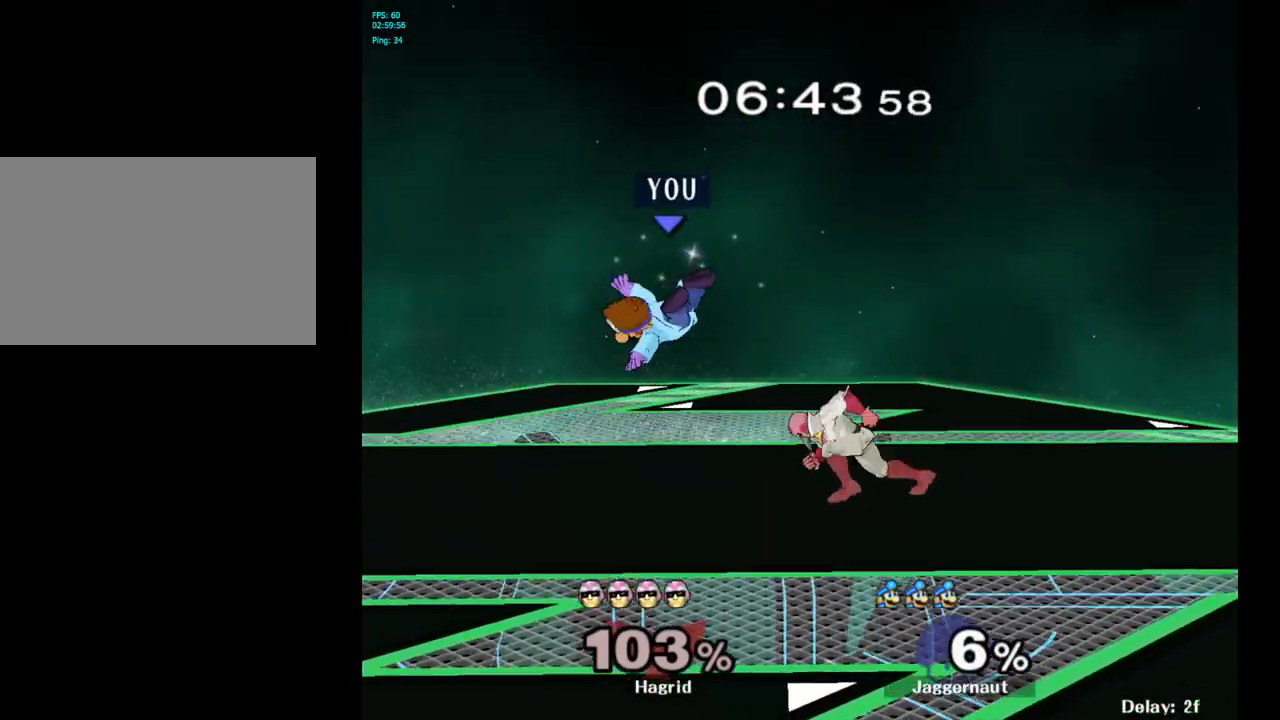
{"buttons": [], "left_stick": "up-right", "right_stick": "center", "events": [[33, "Y", "up"], [67, "left_stick", "up"], [117, "Y", "down"], [200, "Y", "up"], [250, "Y", "down"], [367, "left_stick", "up-right"], [400, "Y", "up"]]}
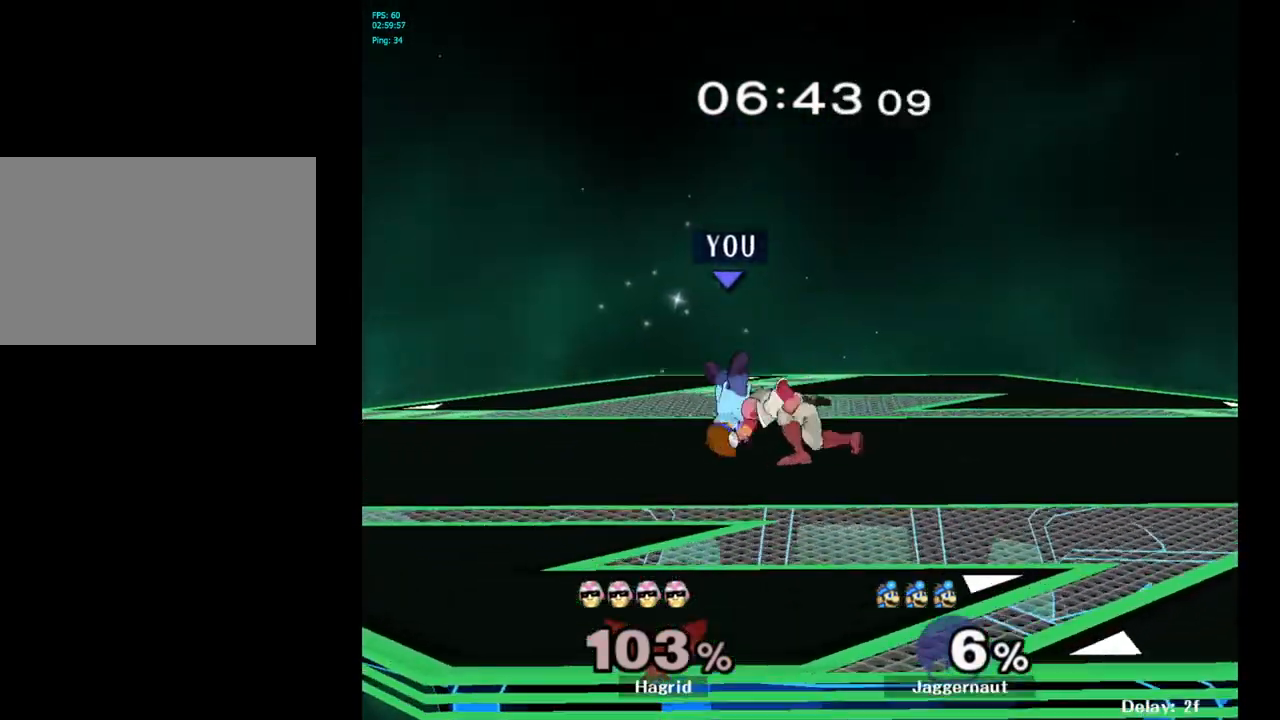
{"buttons": ["Y"], "left_stick": "right", "right_stick": "center", "events": [[50, "left_stick", "center"], [117, "left_stick", "right"], [467, "Y", "down"]]}
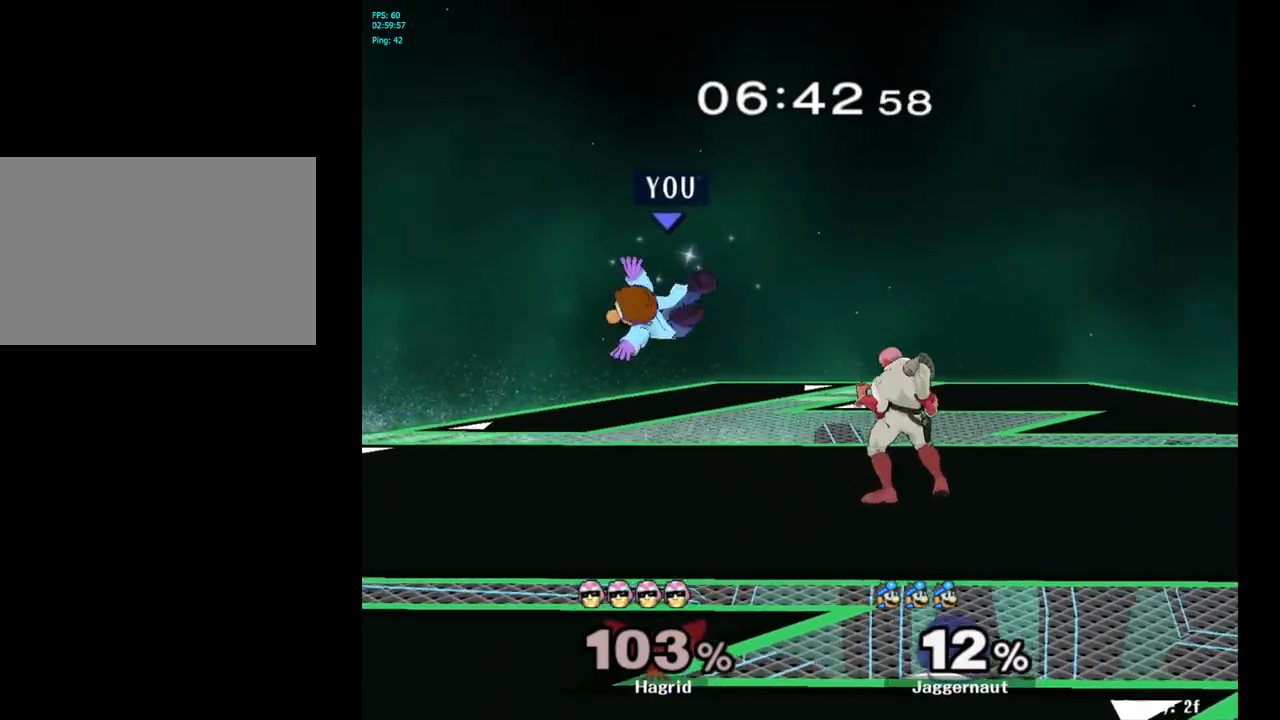
{"buttons": [], "left_stick": "right", "right_stick": "center", "events": [[33, "left_stick", "up"], [83, "Y", "up"], [133, "Y", "down"], [133, "left_stick", "left"], [233, "Y", "up"], [267, "Y", "down"], [300, "left_stick", "up-right"], [400, "left_stick", "right"], [417, "Y", "up"]]}
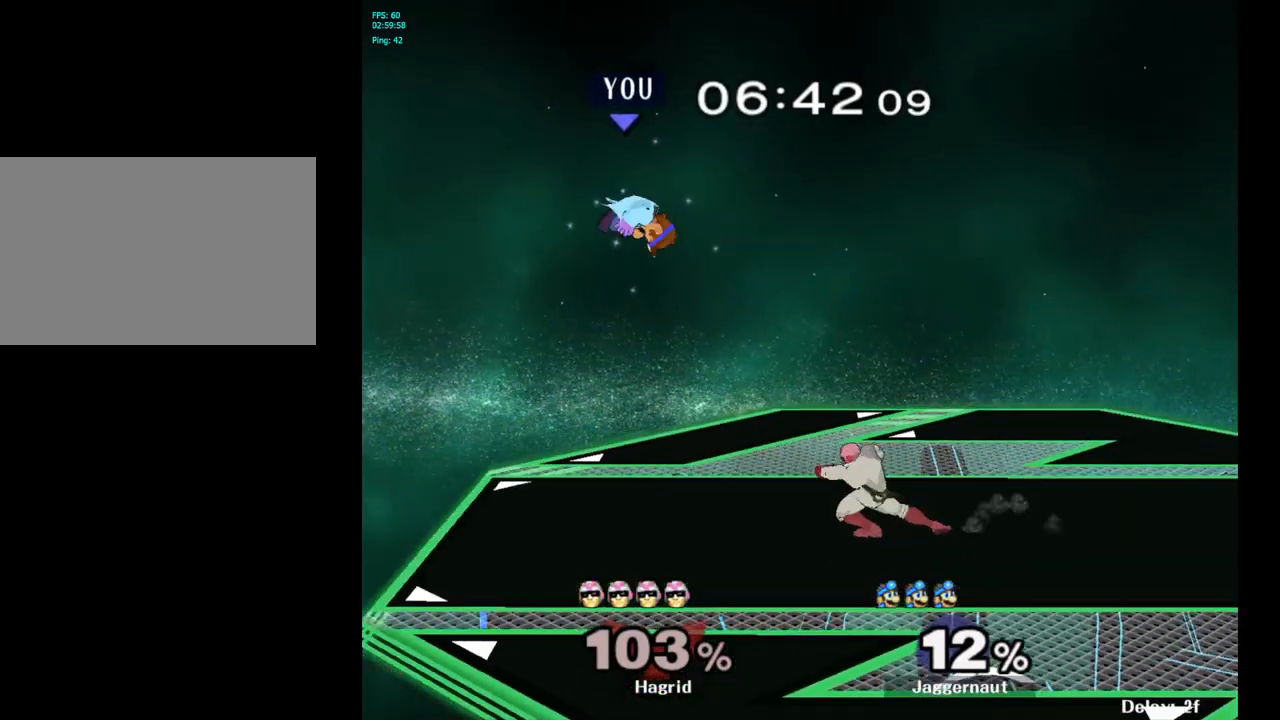
{"buttons": [], "left_stick": "center", "right_stick": "center", "events": [[100, "left_stick", "center"], [150, "left_stick", "down-left"], [333, "left_stick", "left"], [433, "left_stick", "center"]]}
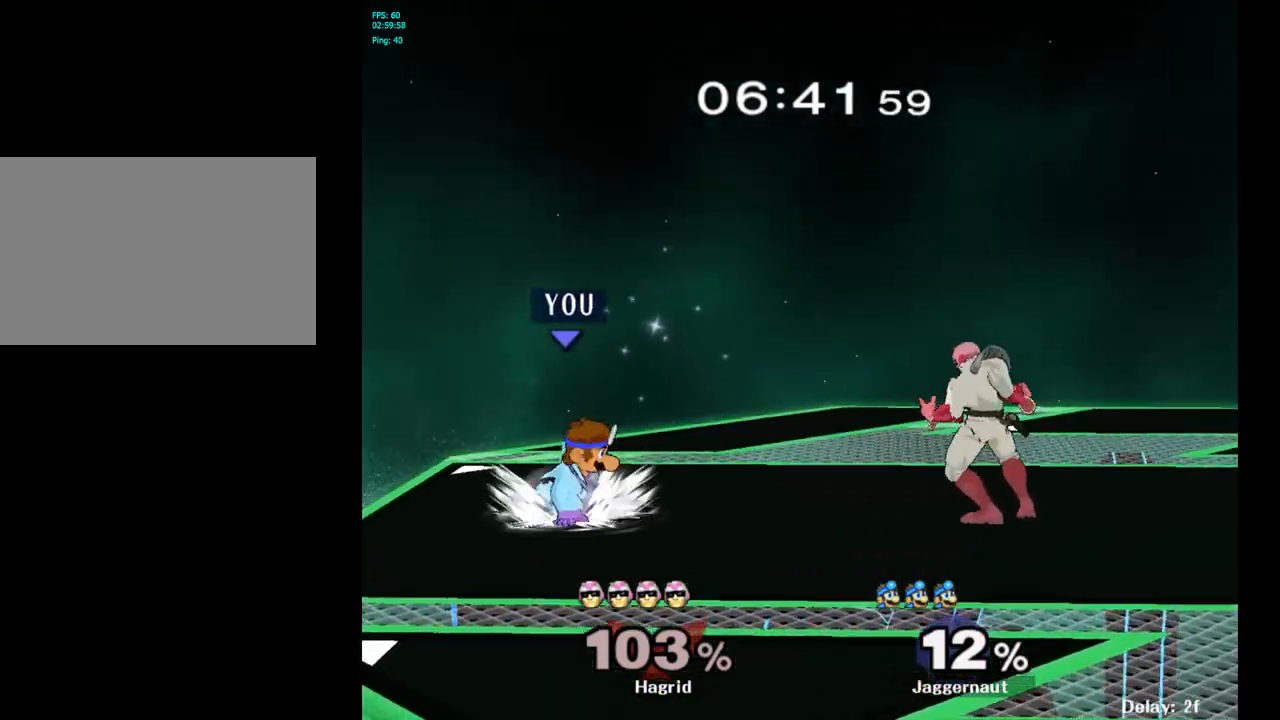
{"buttons": [], "left_stick": "up-left", "right_stick": "center", "events": [[67, "left_stick", "right"], [183, "Y", "down"], [217, "left_stick", "center"], [283, "A", "down"], [367, "left_stick", "right"], [450, "A", "up"], [450, "Y", "up"], [483, "left_stick", "up-left"]]}
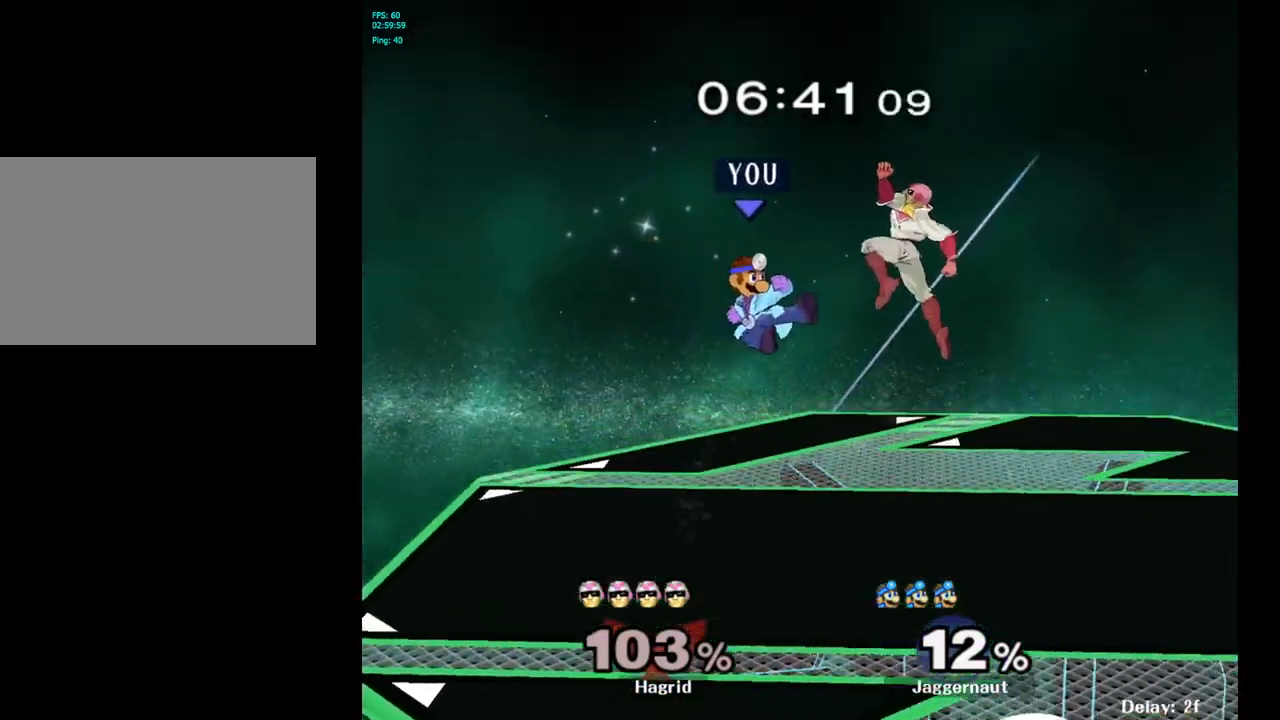
{"buttons": [], "left_stick": "right", "right_stick": "center", "events": [[200, "left_stick", "left"], [367, "left_stick", "right"]]}
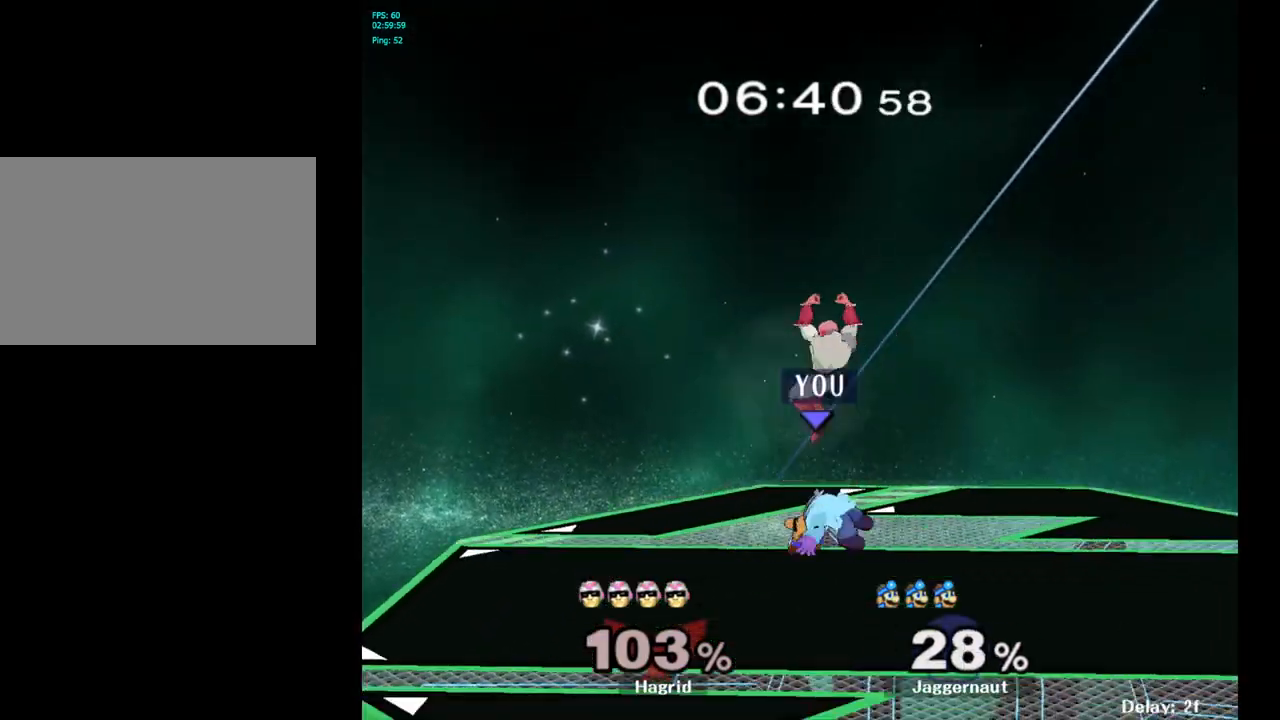
{"buttons": [], "left_stick": "center", "right_stick": "center", "events": [[200, "left_stick", "center"]]}
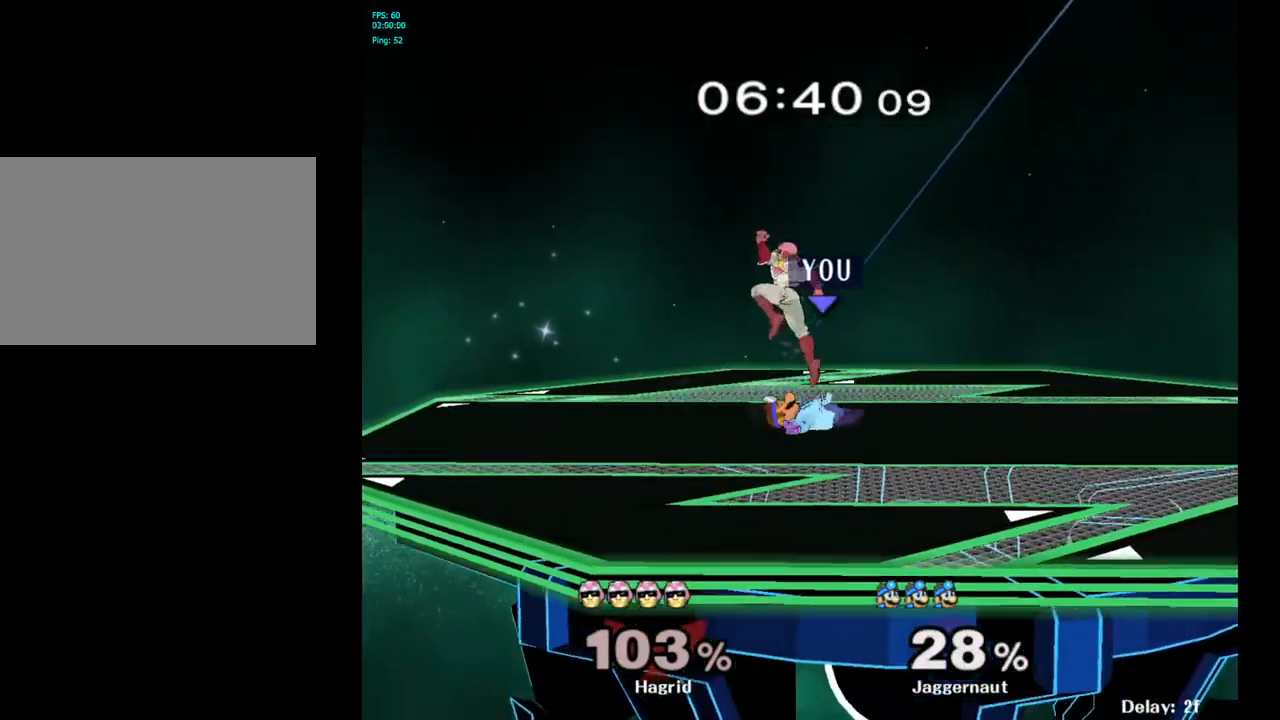
{"buttons": ["A"], "left_stick": "center", "right_stick": "center", "events": [[383, "A", "down"]]}